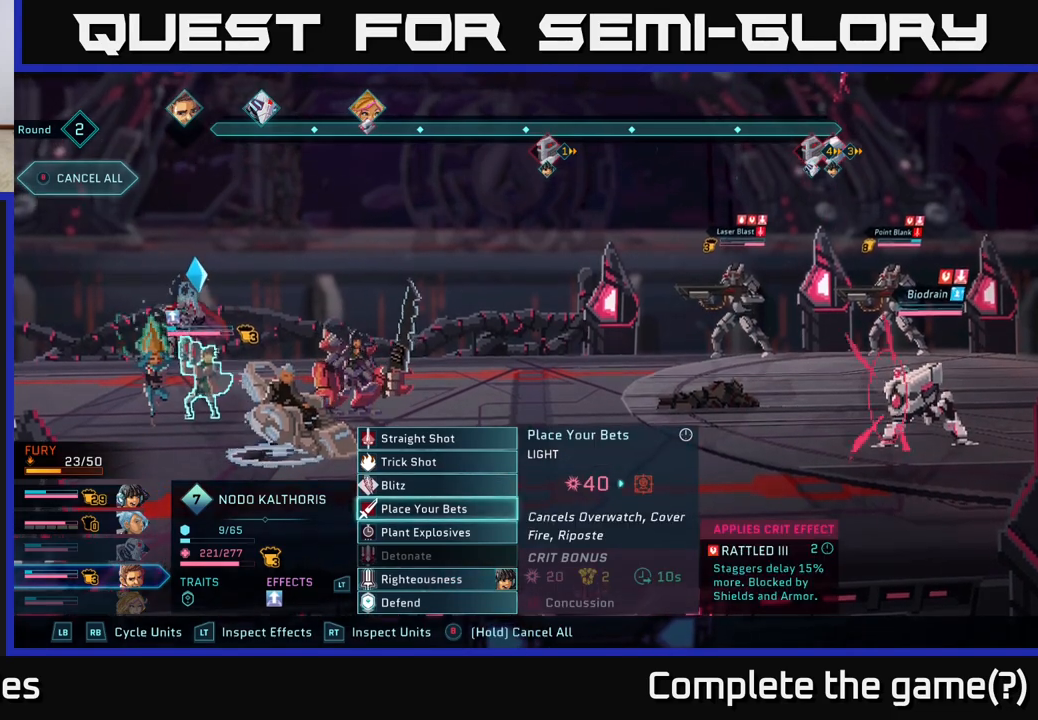
Gameplay with a controller (Xbox layout); each line is a JSON object with the inputs held at the frame after it. "events" lists button and stick changes between this image and that frame as [ms after this image, input, new state], when the widget could be followed in between.
{"buttons": [], "left_stick": "center", "right_stick": "center", "events": []}
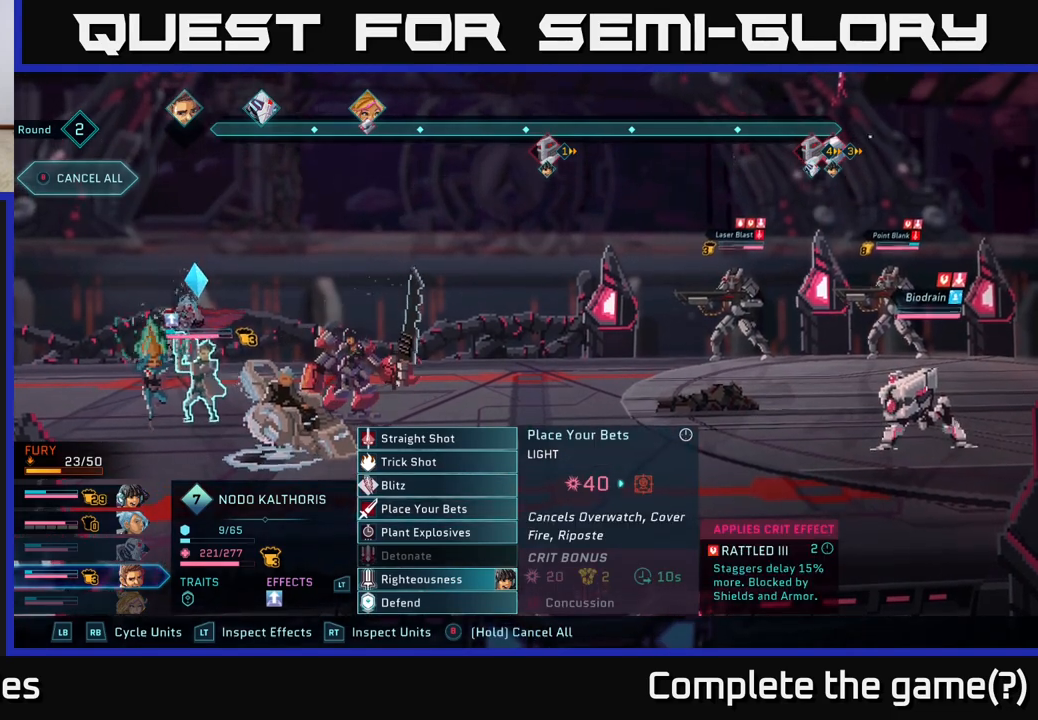
{"buttons": [], "left_stick": "center", "right_stick": "center", "events": []}
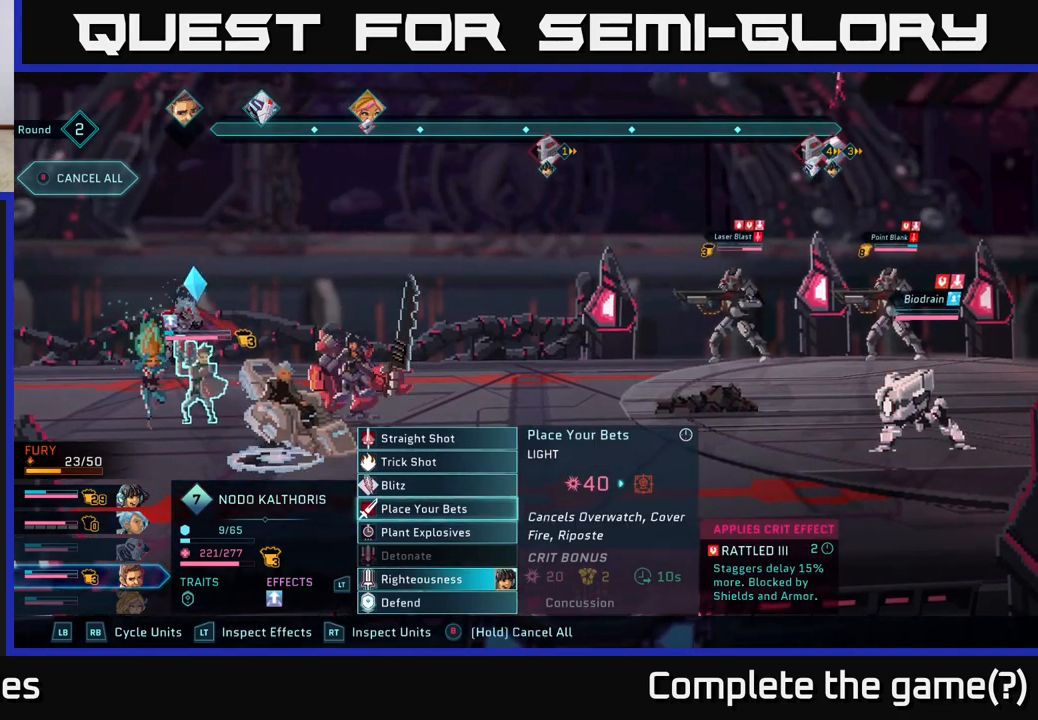
{"buttons": [], "left_stick": "center", "right_stick": "center", "events": []}
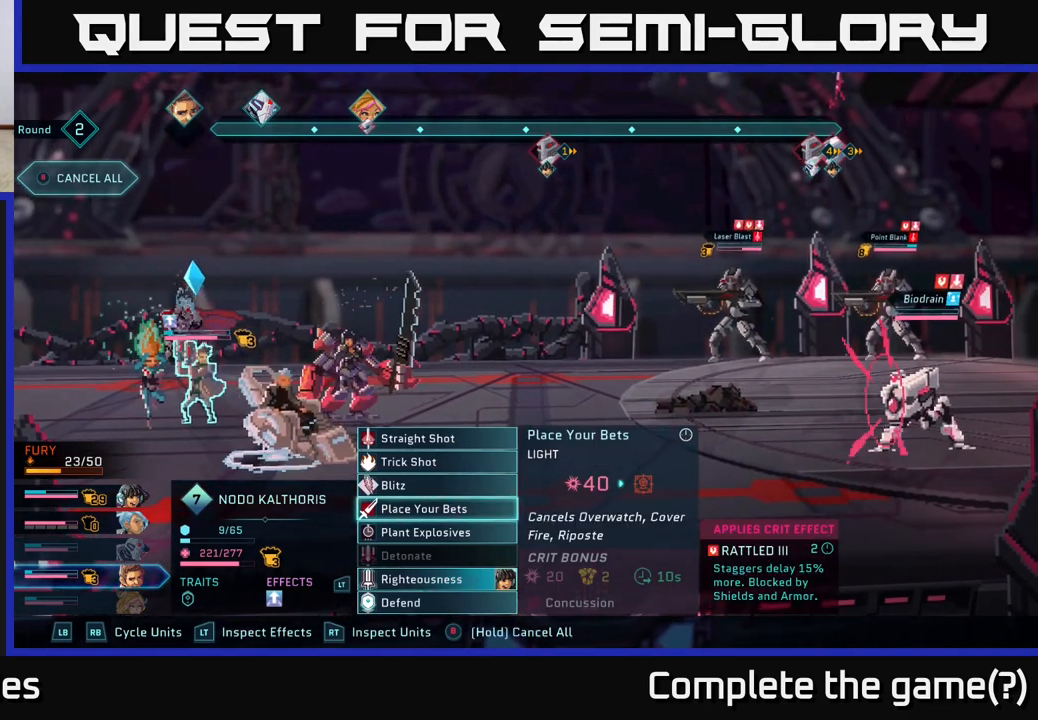
{"buttons": [], "left_stick": "center", "right_stick": "center", "events": [[367, "A", "down"], [500, "A", "up"]]}
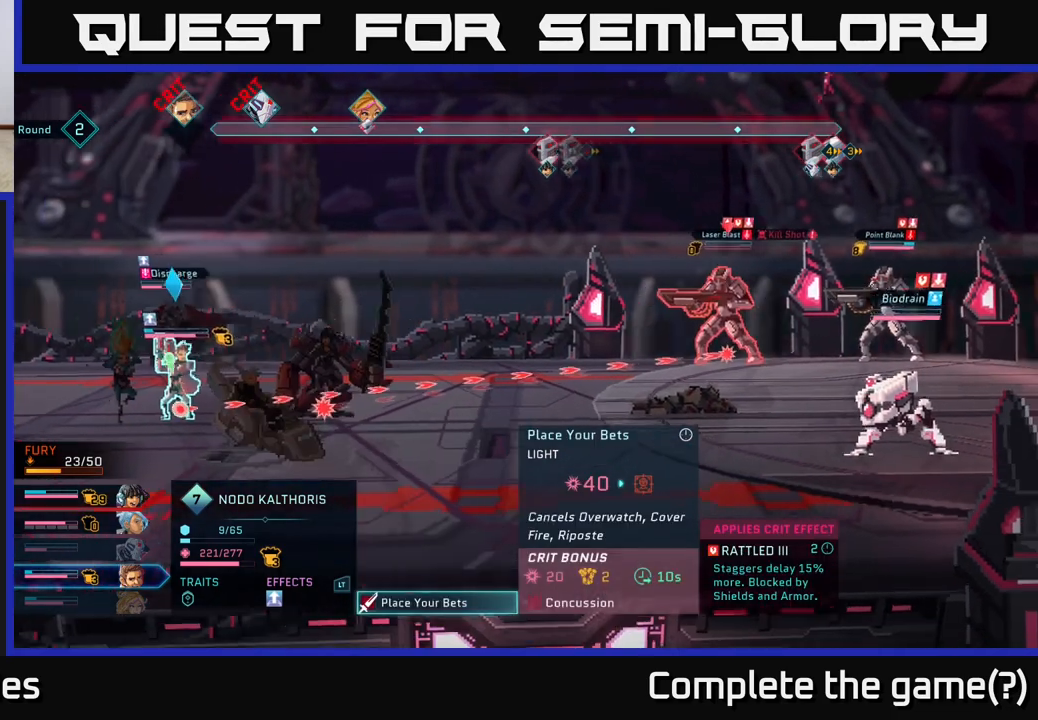
{"buttons": [], "left_stick": "center", "right_stick": "center", "events": []}
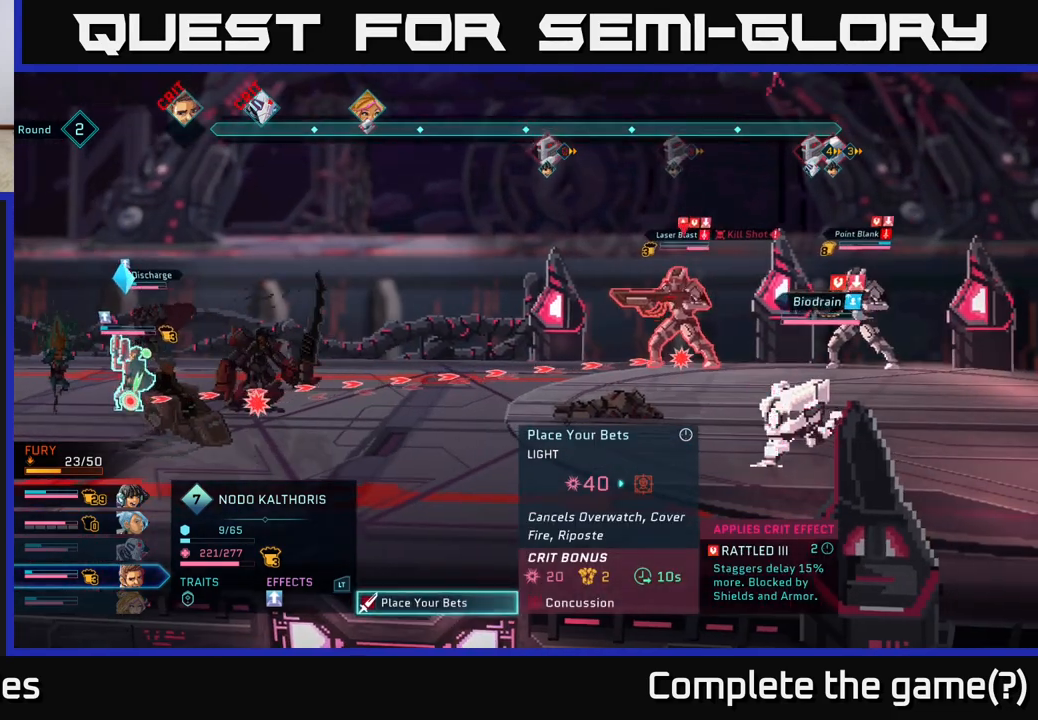
{"buttons": [], "left_stick": "center", "right_stick": "center", "events": []}
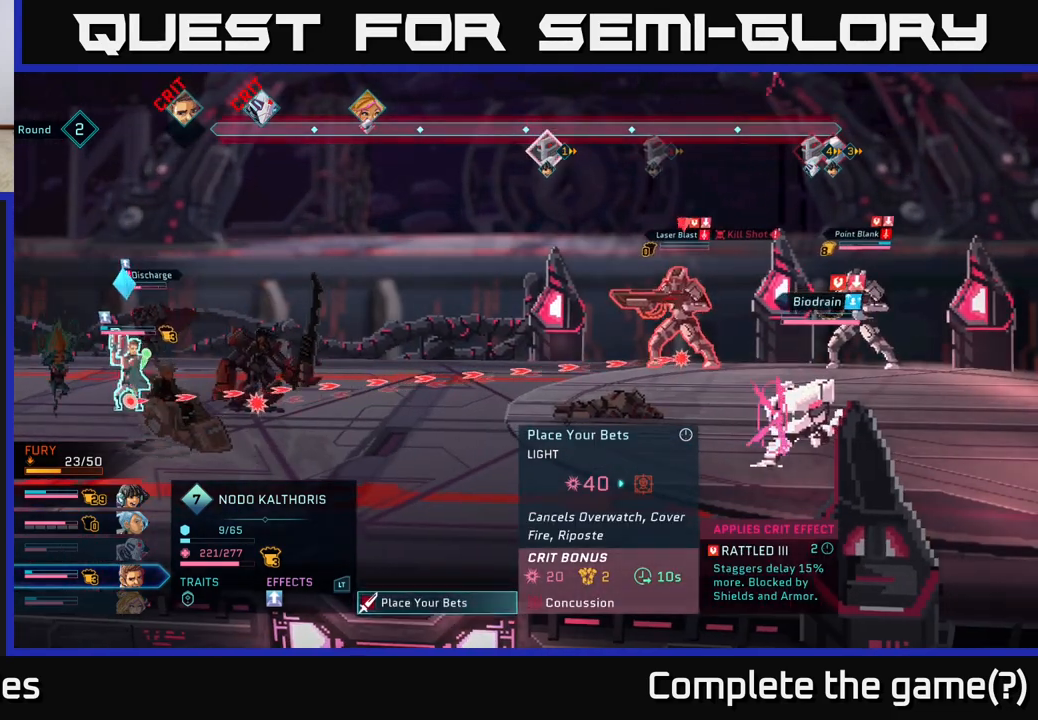
{"buttons": [], "left_stick": "center", "right_stick": "center", "events": []}
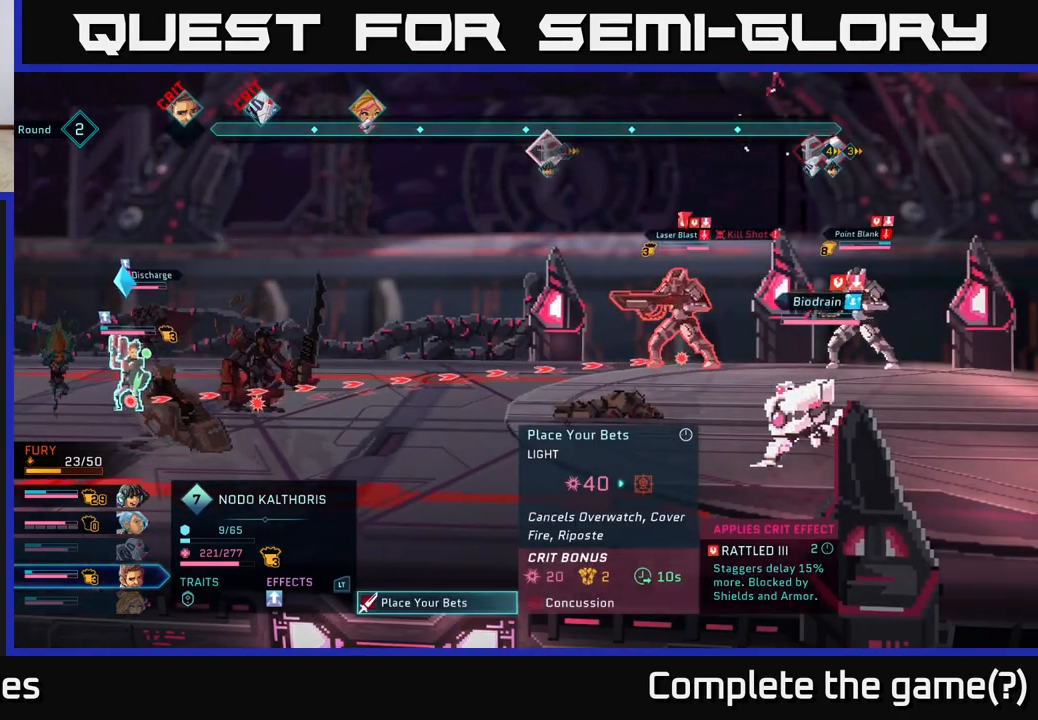
{"buttons": [], "left_stick": "center", "right_stick": "center", "events": []}
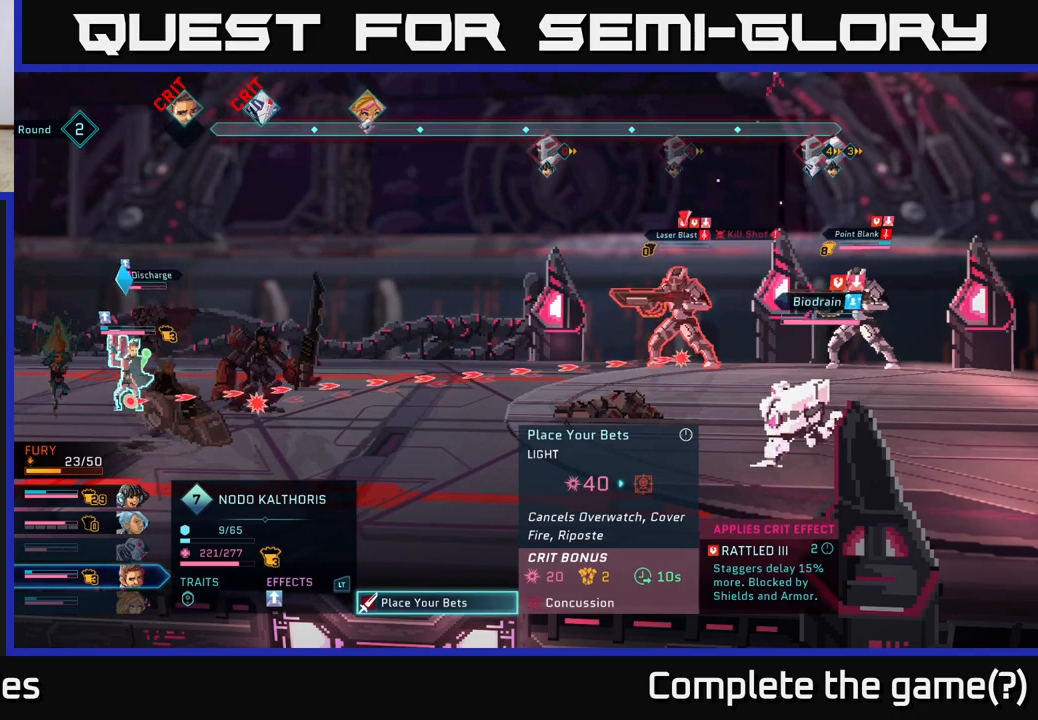
{"buttons": [], "left_stick": "center", "right_stick": "down", "events": [[467, "right_stick", "down"]]}
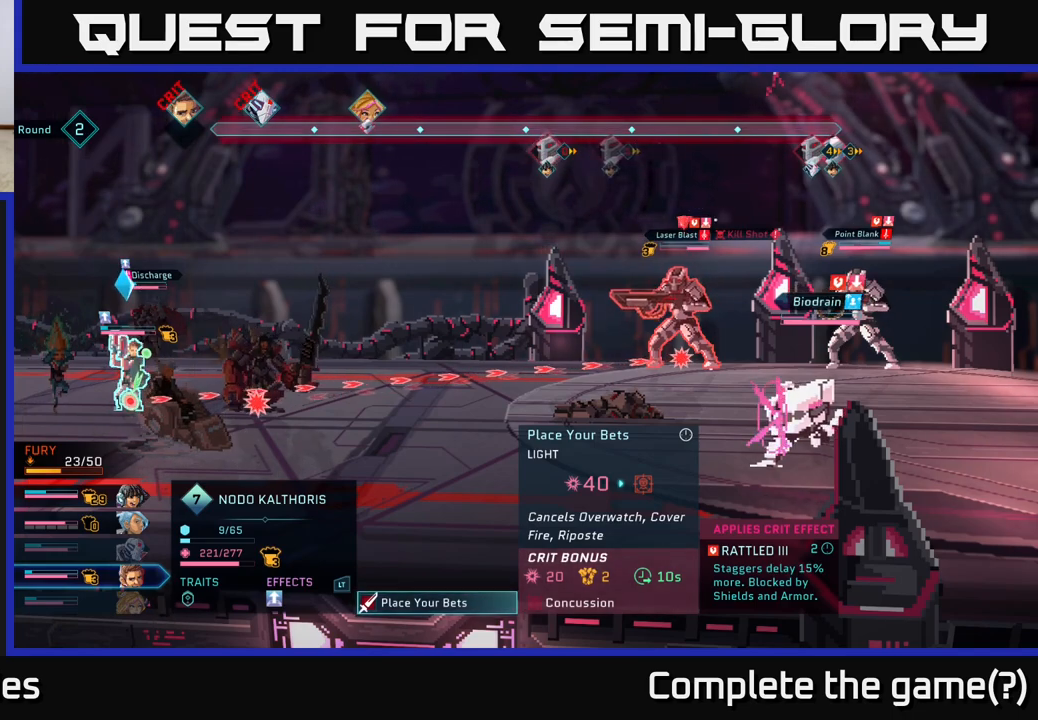
{"buttons": [], "left_stick": "center", "right_stick": "center", "events": [[267, "right_stick", "center"]]}
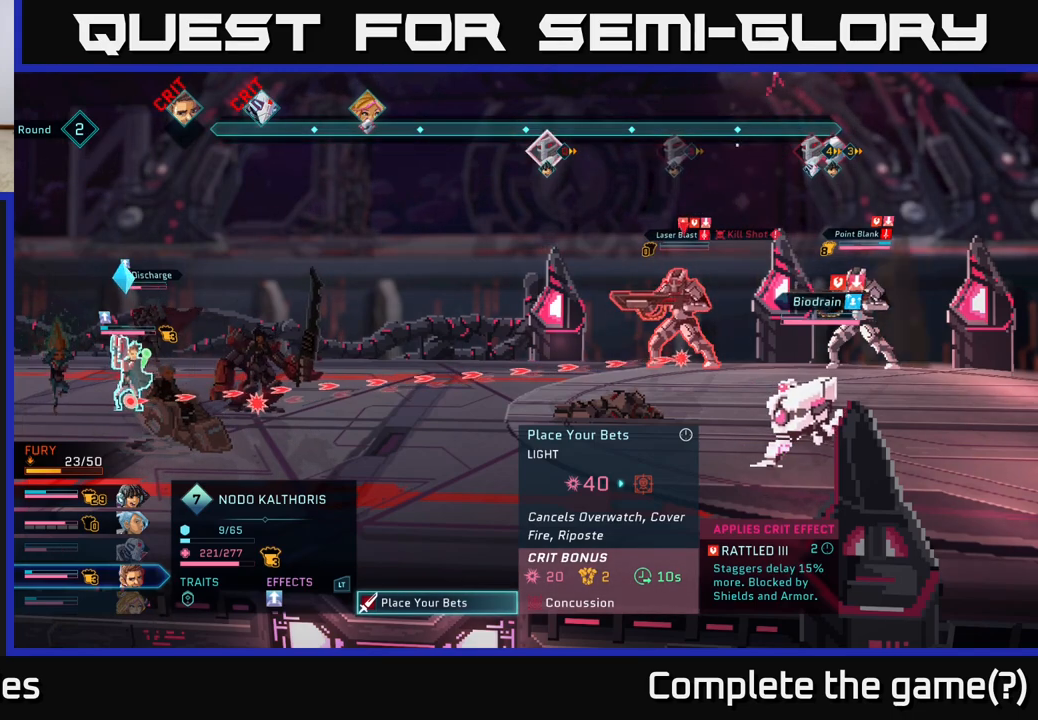
{"buttons": [], "left_stick": "center", "right_stick": "center", "events": [[200, "left_stick", "down"], [300, "left_stick", "center"]]}
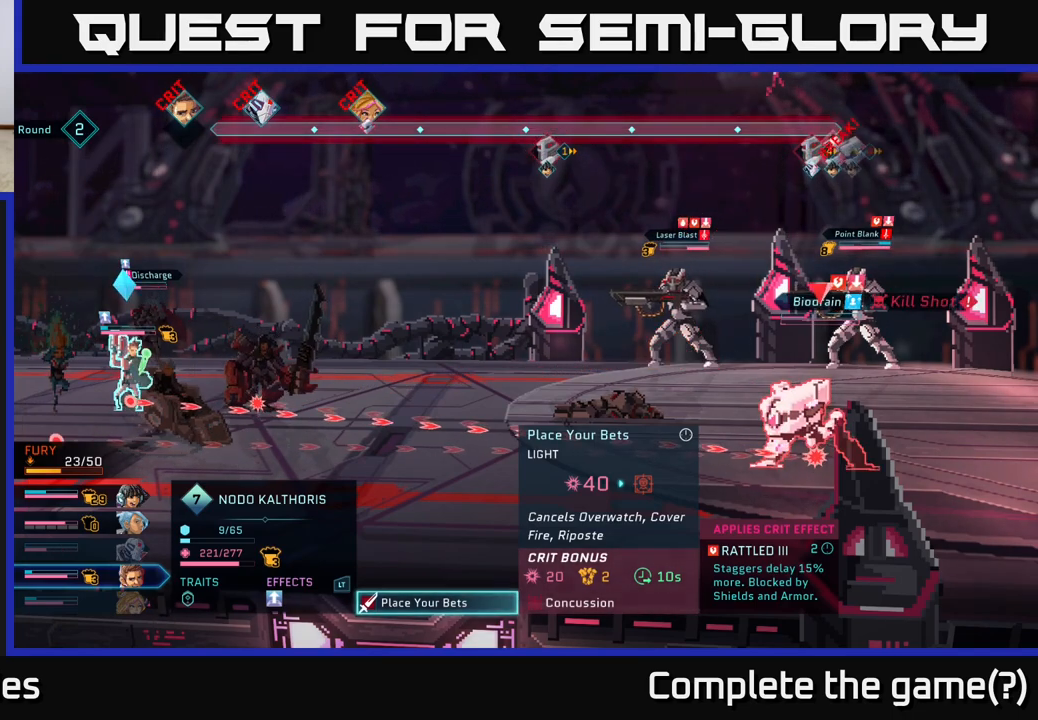
{"buttons": [], "left_stick": "up", "right_stick": "center", "events": [[433, "left_stick", "up"]]}
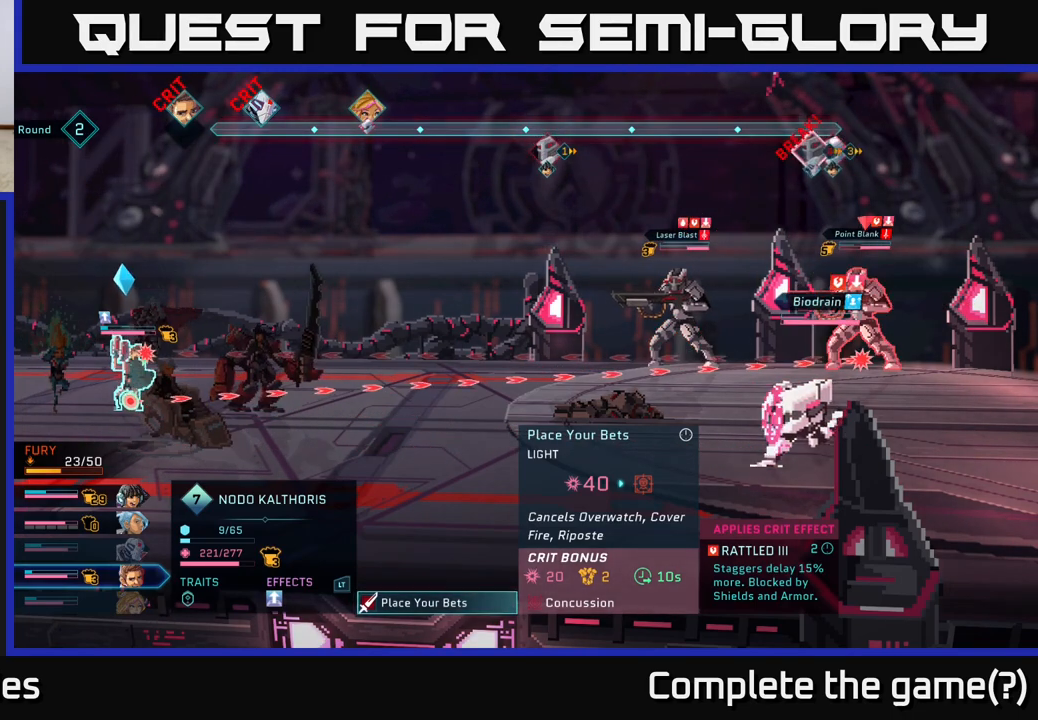
{"buttons": [], "left_stick": "center", "right_stick": "center", "events": [[100, "left_stick", "center"]]}
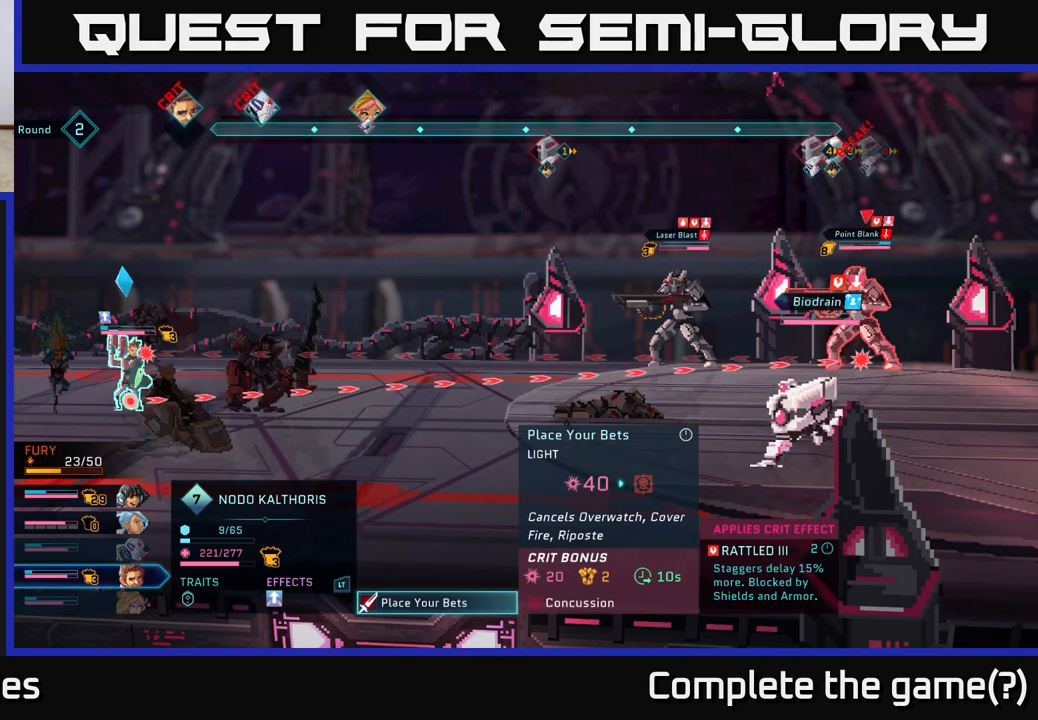
{"buttons": [], "left_stick": "center", "right_stick": "center", "events": [[117, "left_stick", "left"], [300, "left_stick", "center"]]}
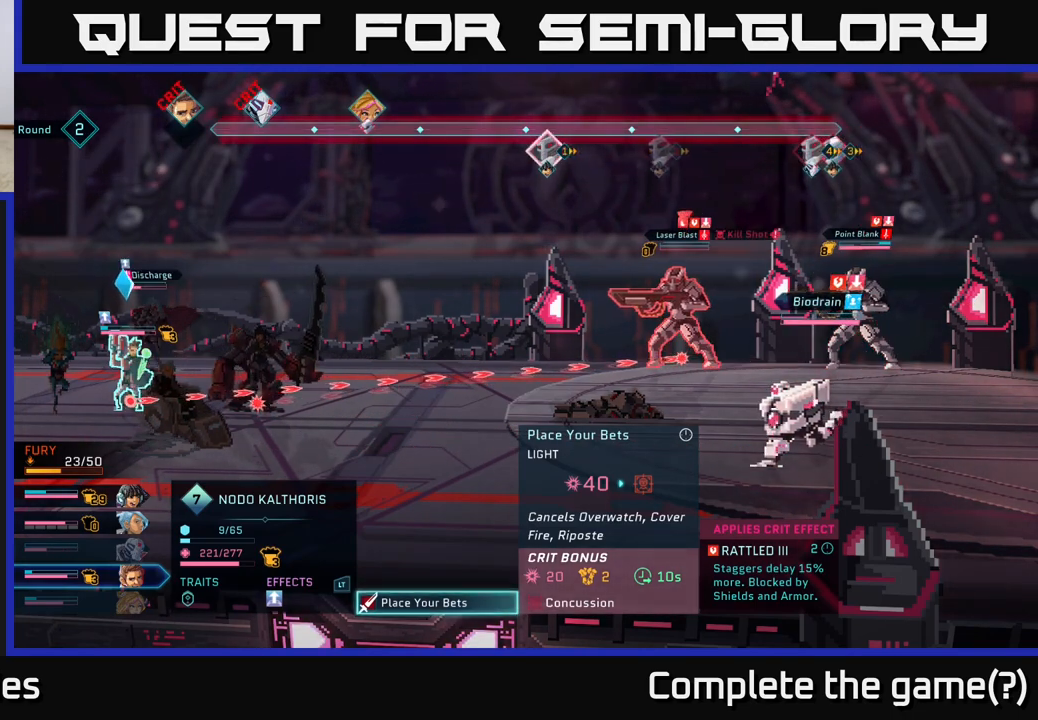
{"buttons": [], "left_stick": "down", "right_stick": "center", "events": [[17, "left_stick", "right"], [200, "left_stick", "center"], [333, "left_stick", "down"]]}
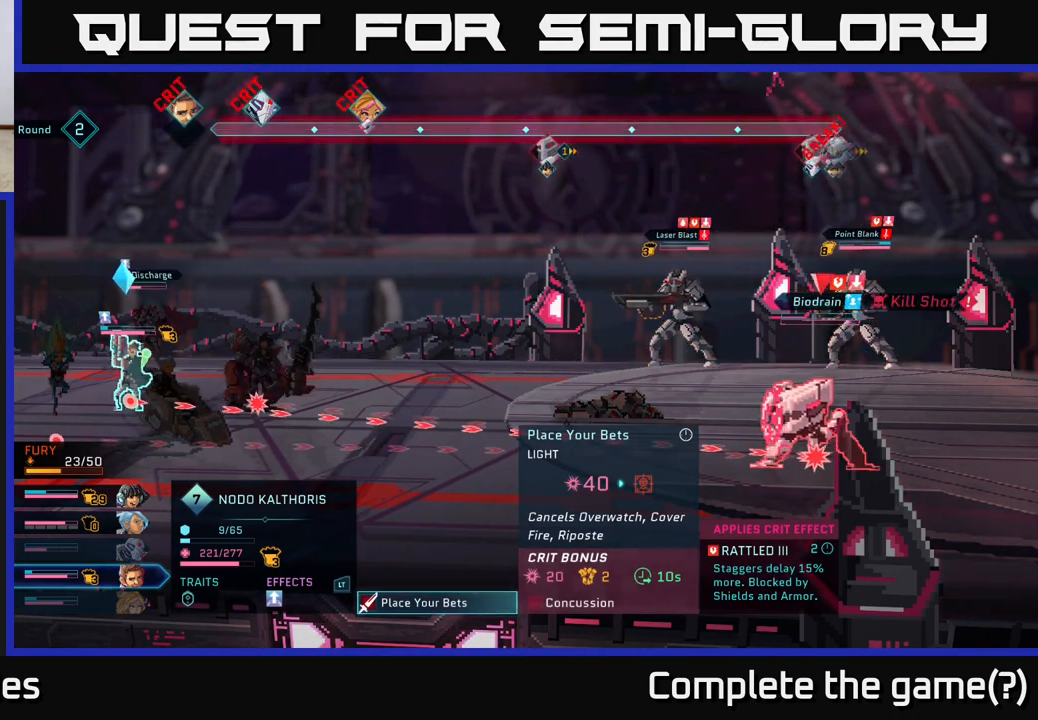
{"buttons": [], "left_stick": "center", "right_stick": "center", "events": [[50, "left_stick", "center"]]}